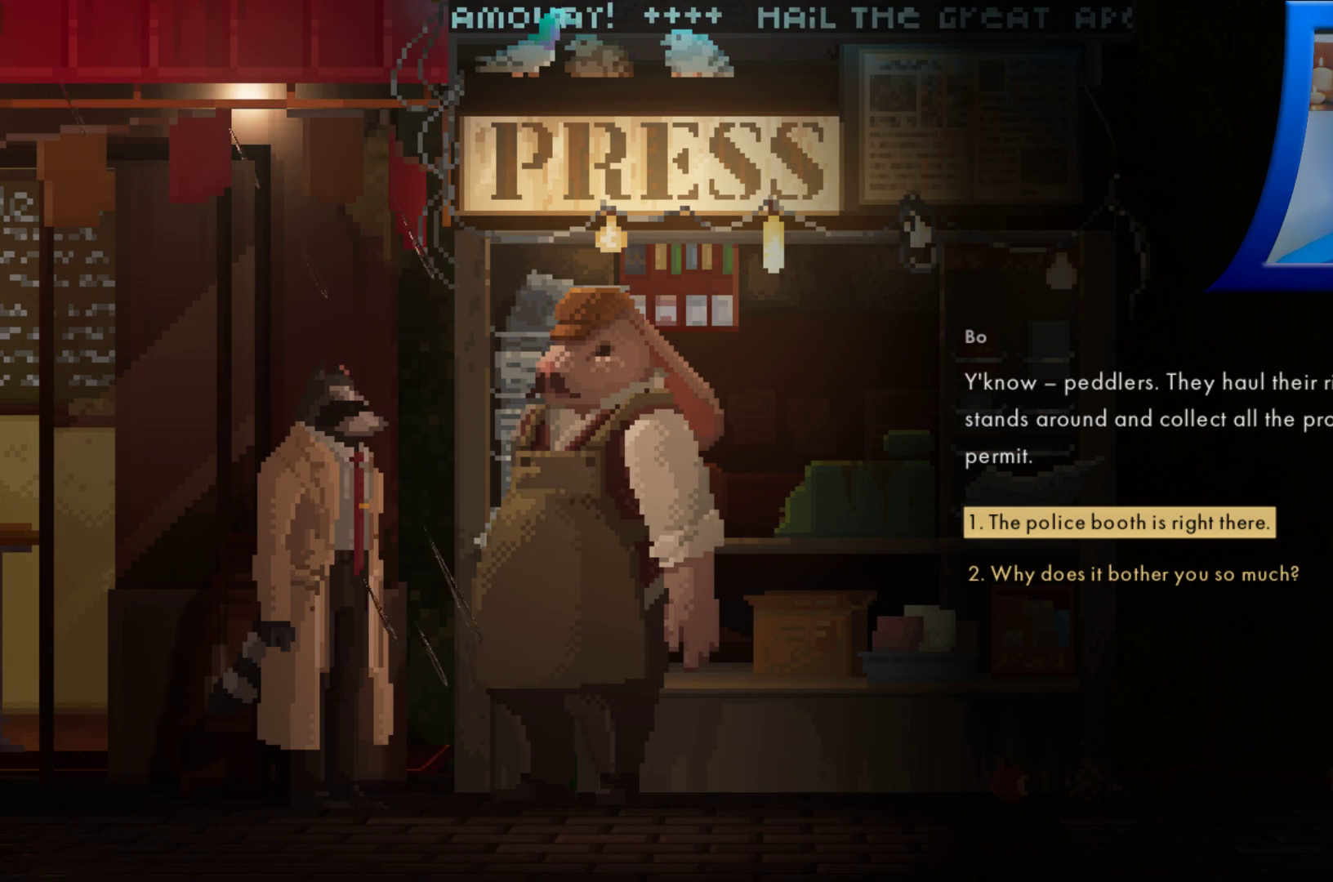
Gameplay with a controller (Xbox layout); each line is a JSON object with the inputs held at the frame after it. "events" lists button and stick changes between this image and that frame as [ms after this image, input, new state], when the widget could be followed in between. Not read: L3 R3.
{"buttons": [], "left_stick": "center", "right_stick": "center", "events": [[283, "left_stick", "down"], [450, "left_stick", "center"]]}
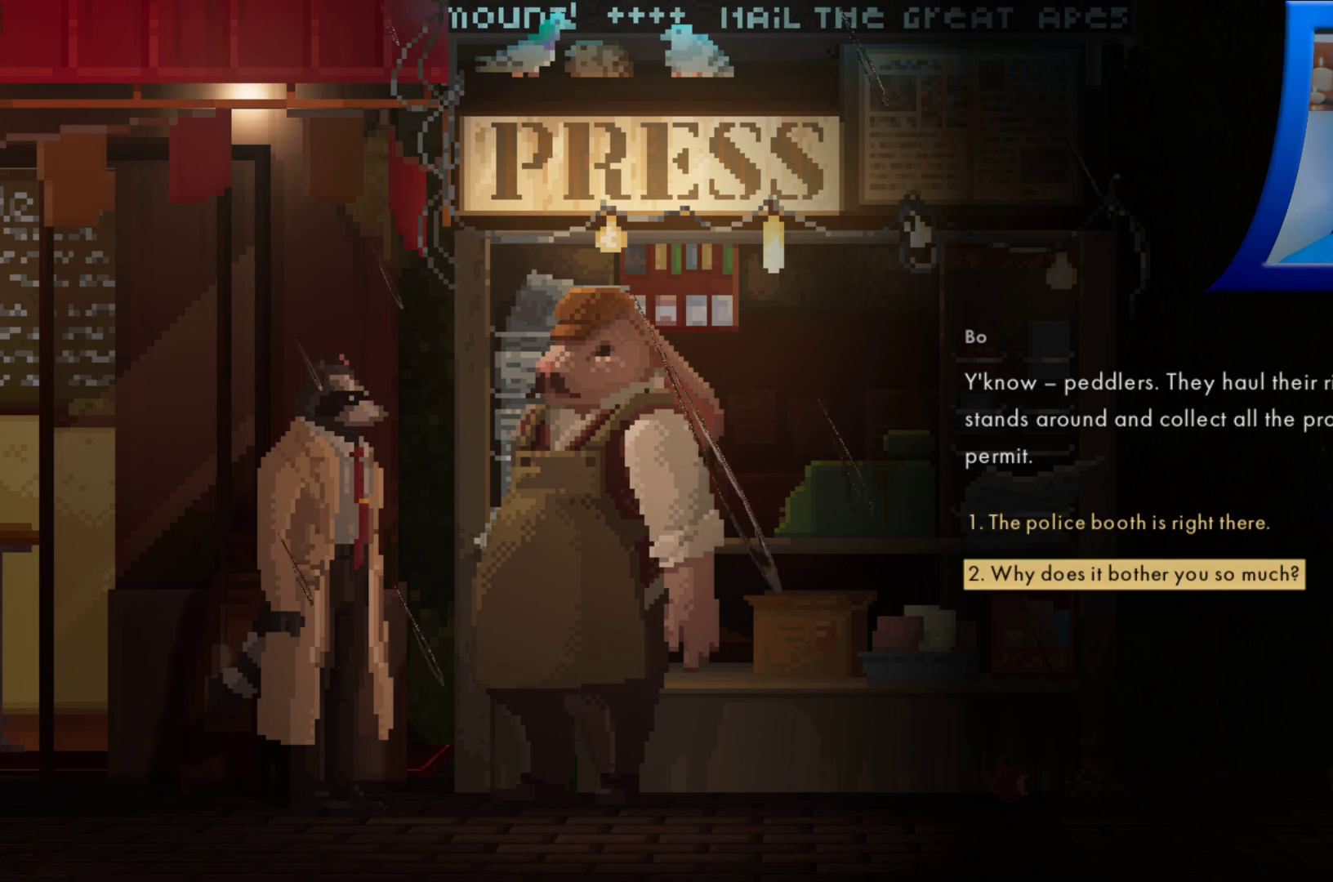
{"buttons": [], "left_stick": "center", "right_stick": "center", "events": [[367, "left_stick", "up"], [450, "left_stick", "center"]]}
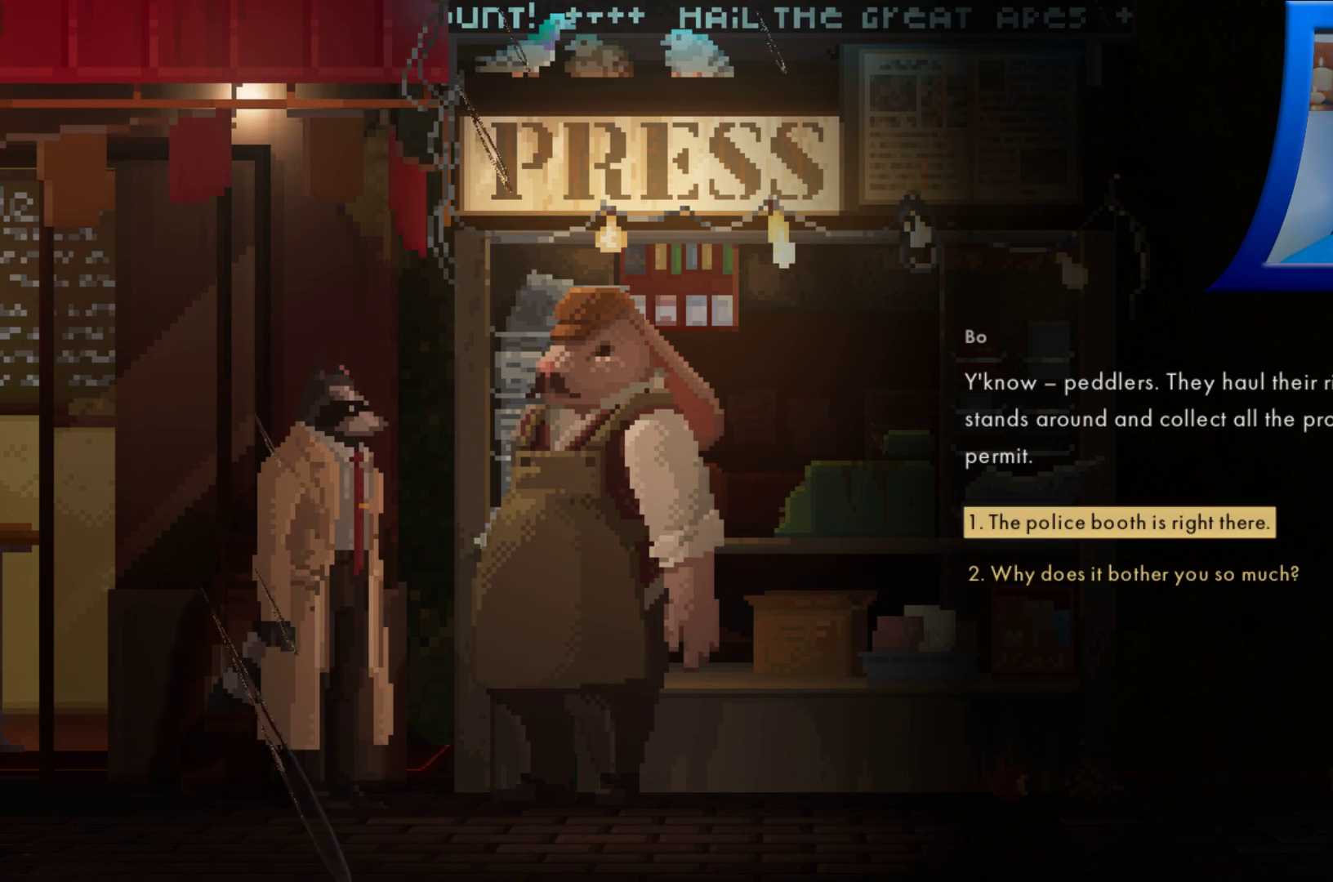
{"buttons": [], "left_stick": "center", "right_stick": "center", "events": [[133, "left_stick", "down-left"], [217, "left_stick", "center"]]}
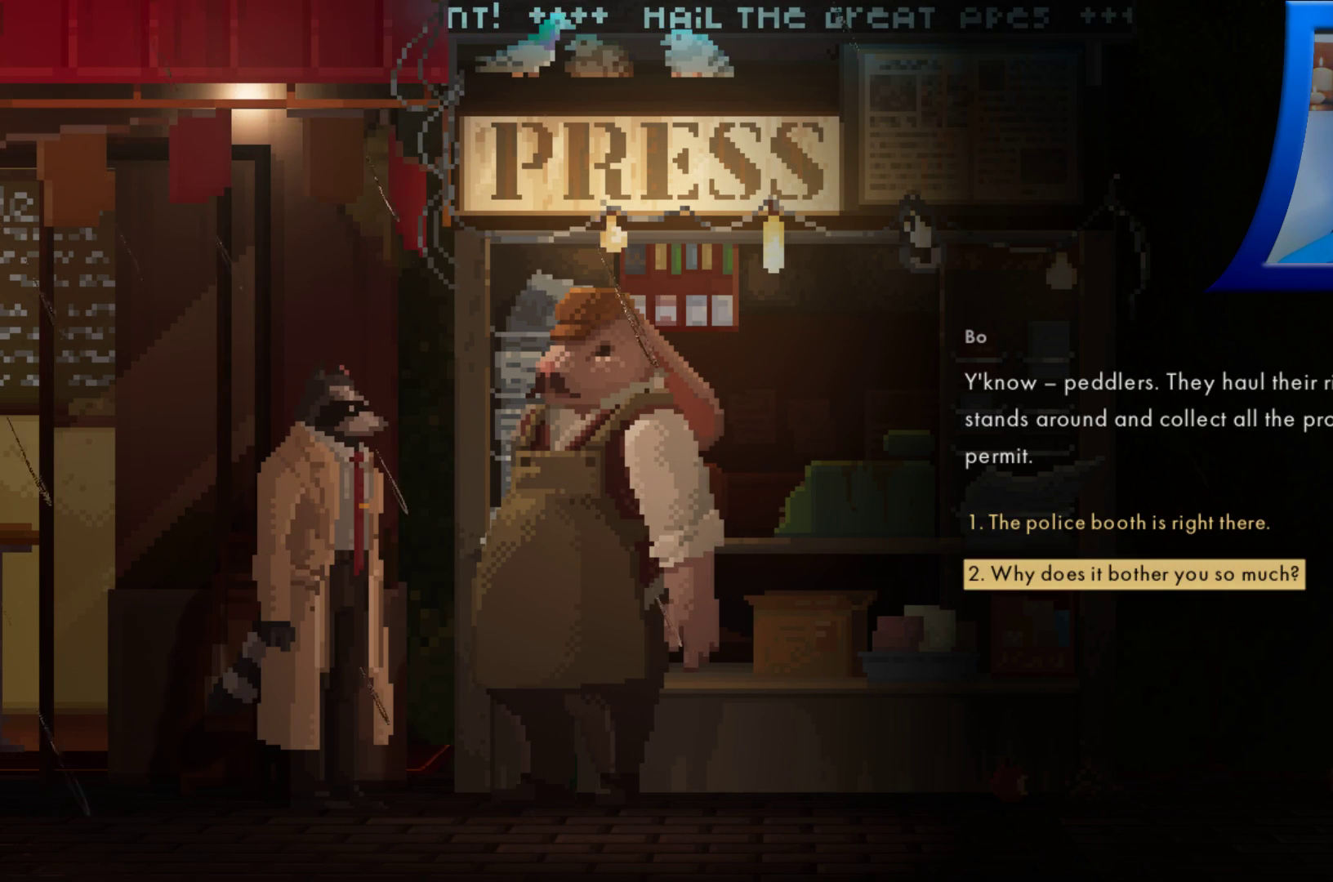
{"buttons": [], "left_stick": "center", "right_stick": "center", "events": []}
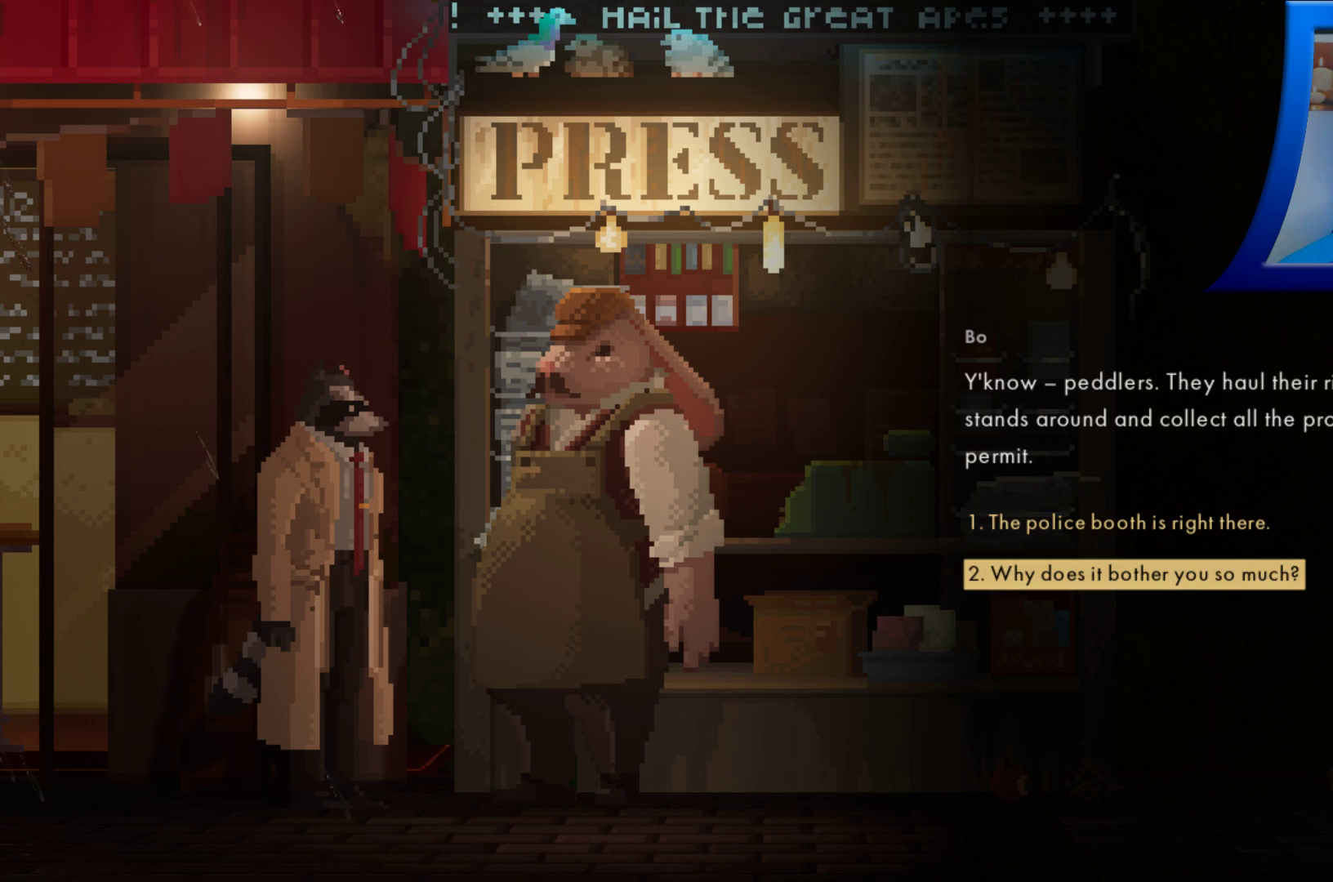
{"buttons": [], "left_stick": "center", "right_stick": "center", "events": [[17, "A", "down"], [117, "A", "up"]]}